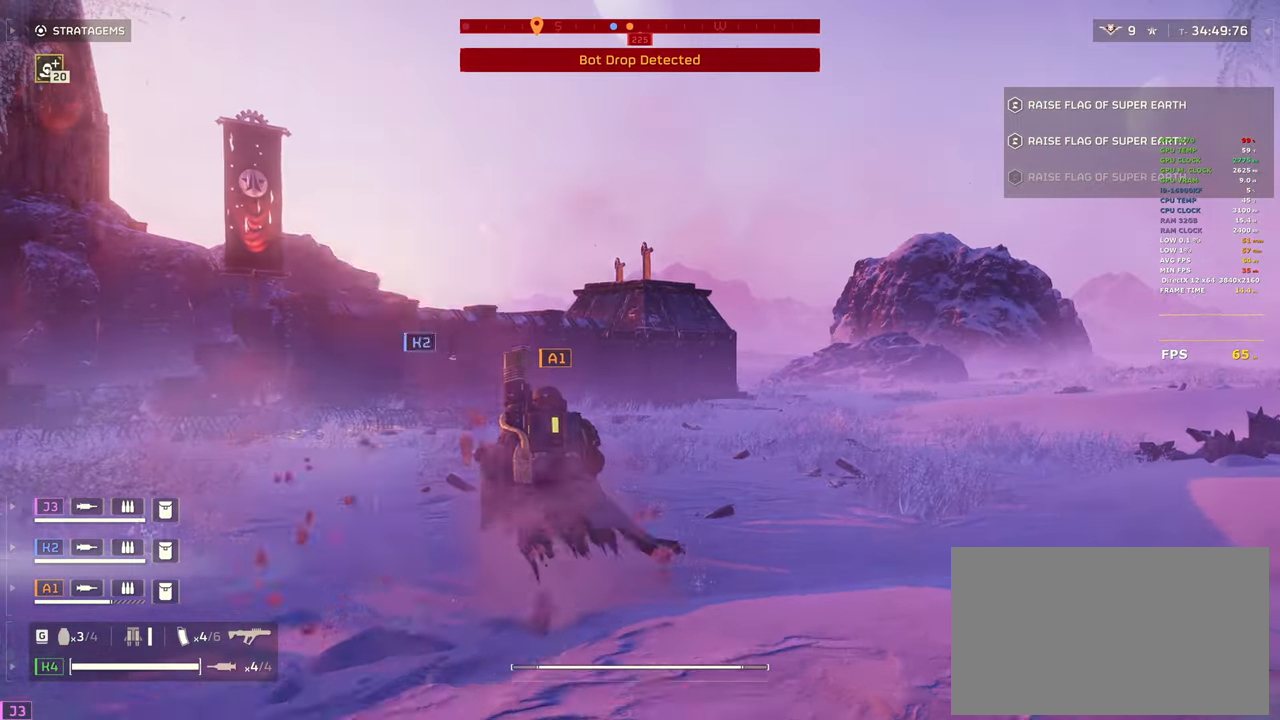
Gameplay with keyboard and mouse; each line is a JSON object with the keys and mouse buttons held at the frame after it. "events" lists presses ("down") and releases ("up") of "1", "2", "3", "4", "5", "a", "alt", "b", "c", "ctrl", "d", "e", "f", "g", "q", "r", "s", "shift", "space", "t", "tab", "tilde", "v", "w", "x", "z", "mouse_left", "mouse_wheel", "mouse_right", "mouse_mb4" and "mouse_mb5" between this image and that frame as [ms after this image, input, new state], when the widget could be followed in between. "mouse_left", "mouse_wheel", "mouse_right", "mouse_mb4", "mouse_mb5" = the "left", "wheel", "right", "mb4", "mb5" buttons of the "mouse" list. No other keys are recorded. "wheel" means that the mouse wheel is clicked or scrolled. Mouse movement is not recorded.
{"keys": ["shift", "w"], "mouse": [], "events": []}
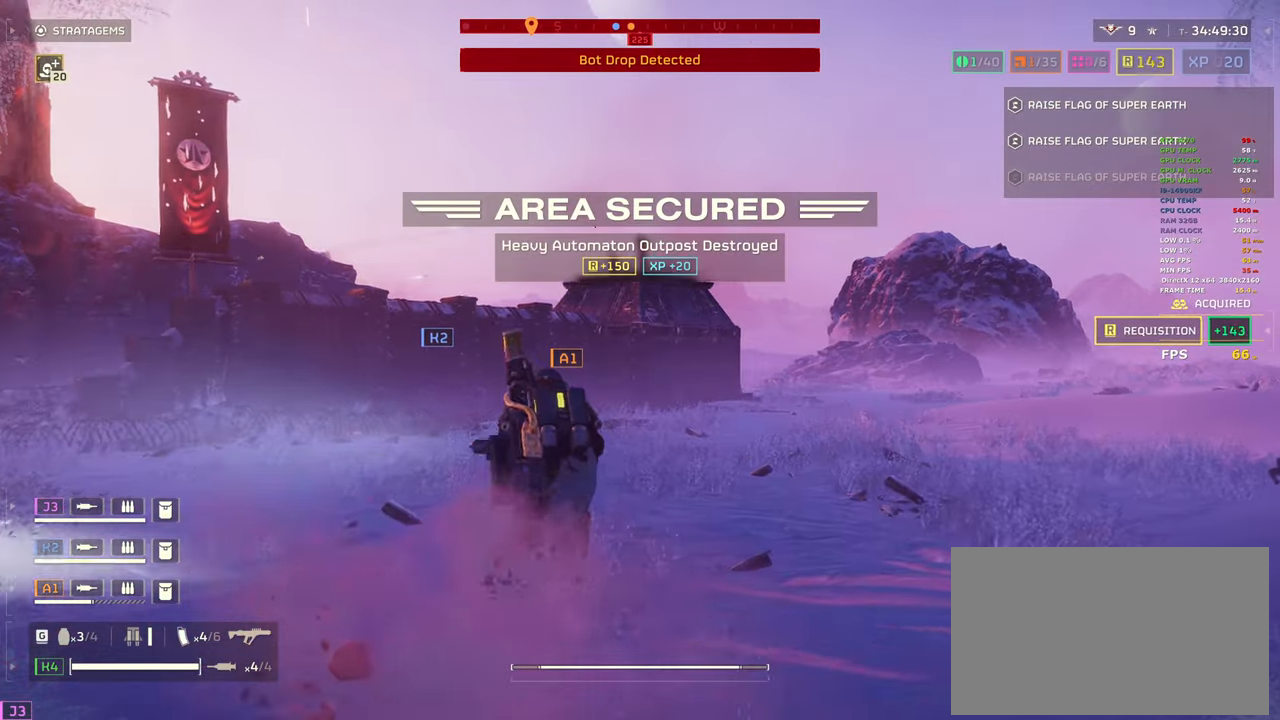
{"keys": ["shift", "w"], "mouse": [], "events": []}
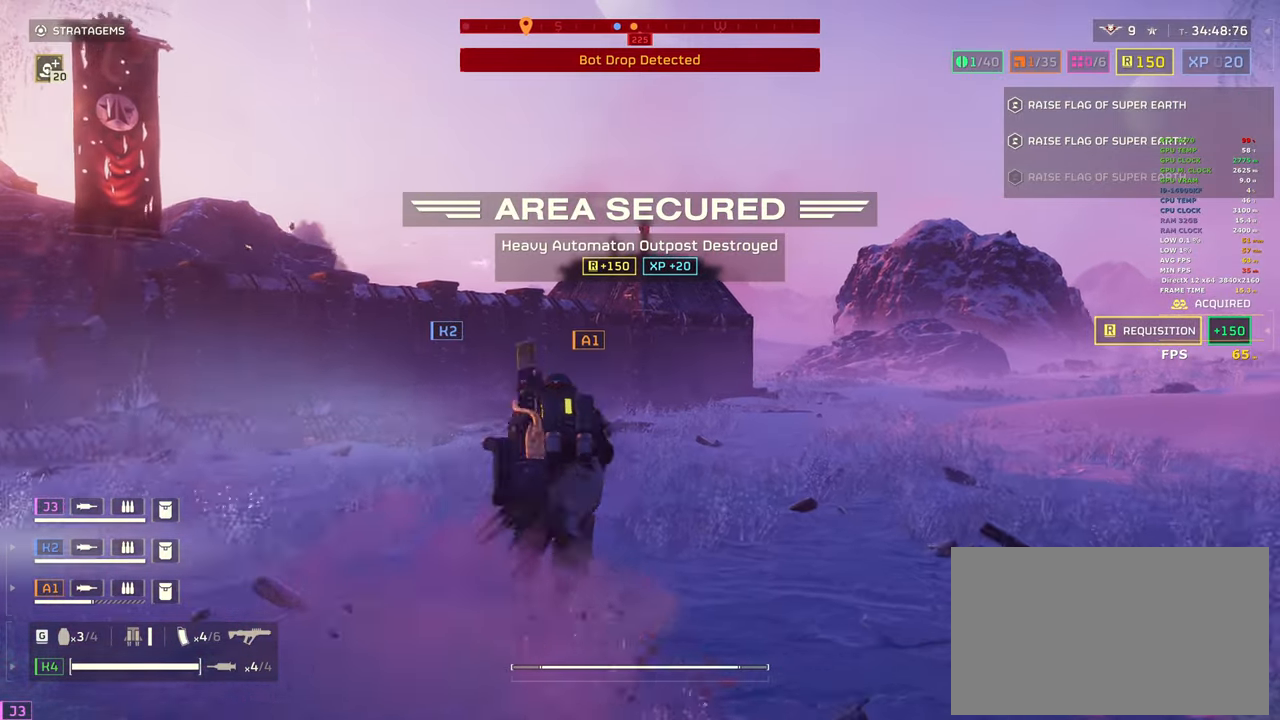
{"keys": ["shift", "w"], "mouse": [], "events": []}
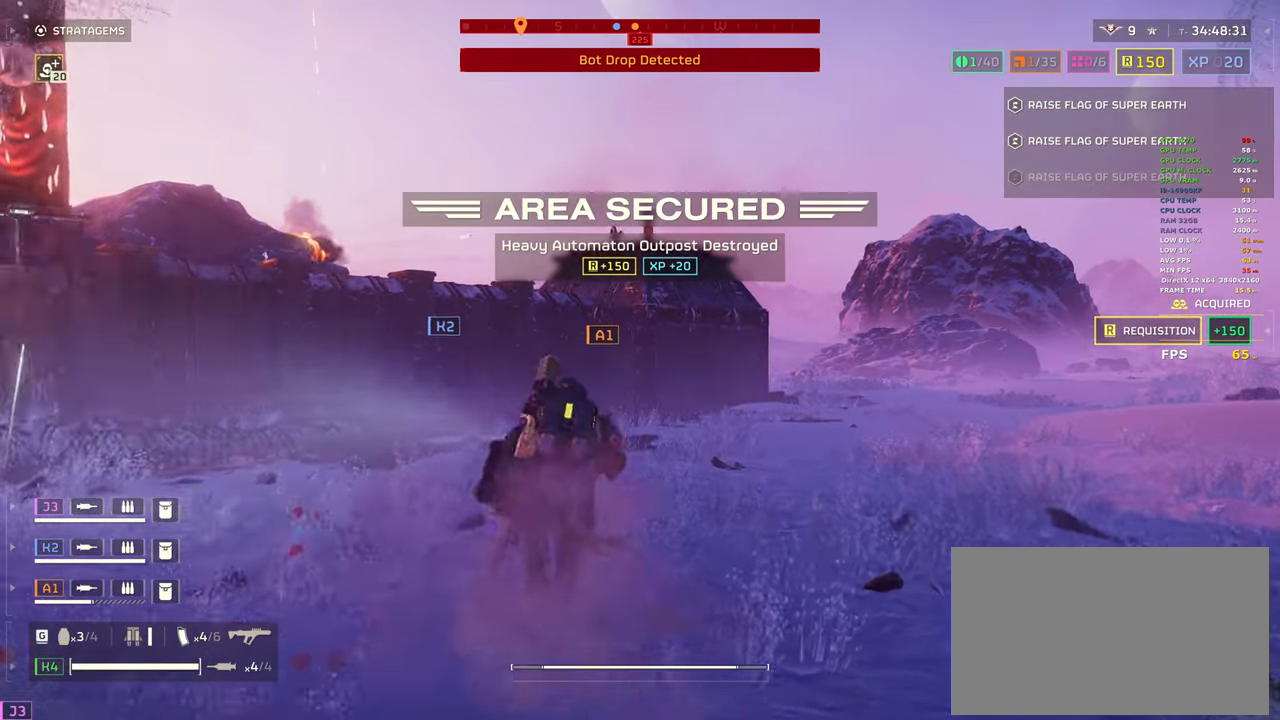
{"keys": ["shift", "w"], "mouse": [], "events": [[17, "w", "up"], [83, "w", "down"]]}
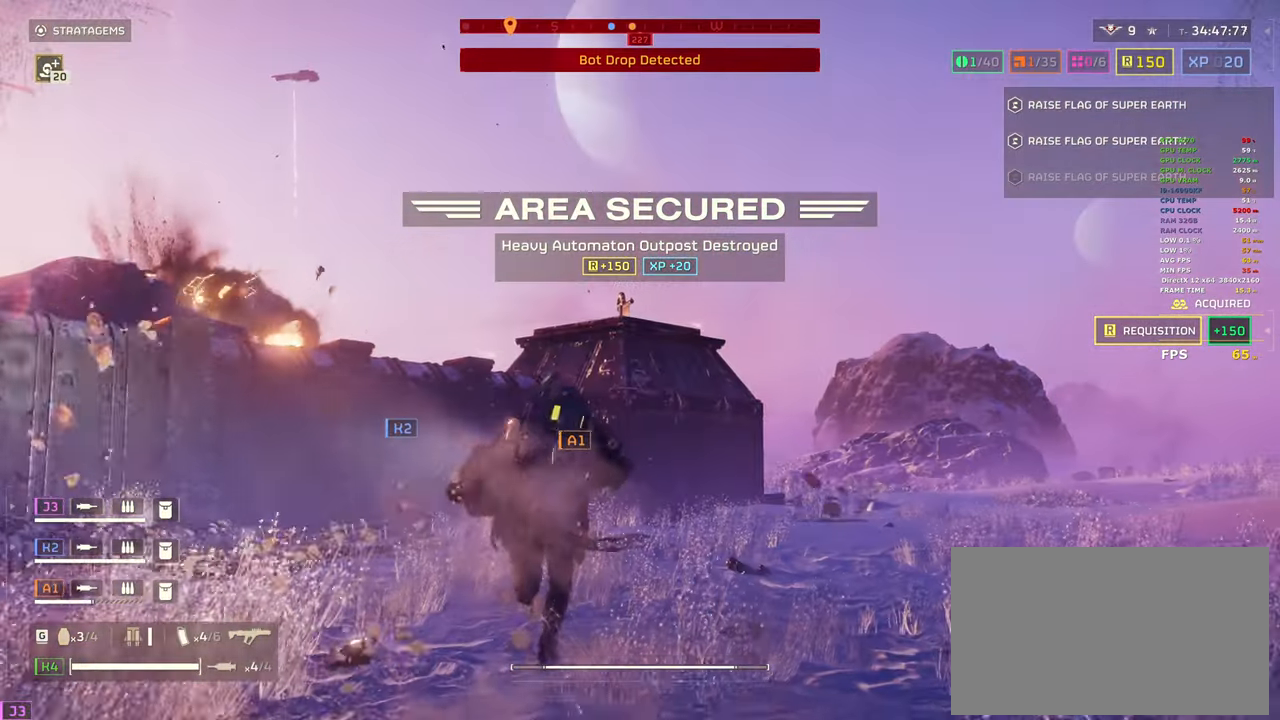
{"keys": ["shift", "space", "w"], "mouse": [], "events": [[250, "space", "down"]]}
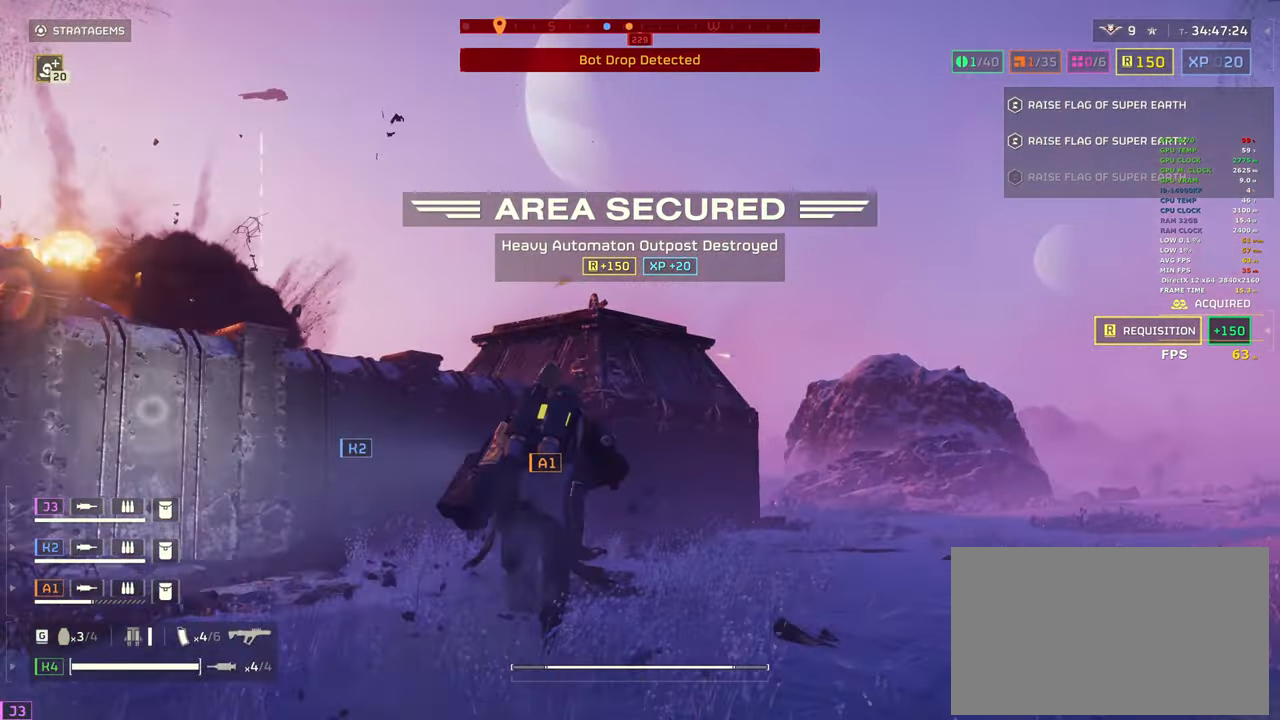
{"keys": ["shift", "space", "w"], "mouse": [], "events": []}
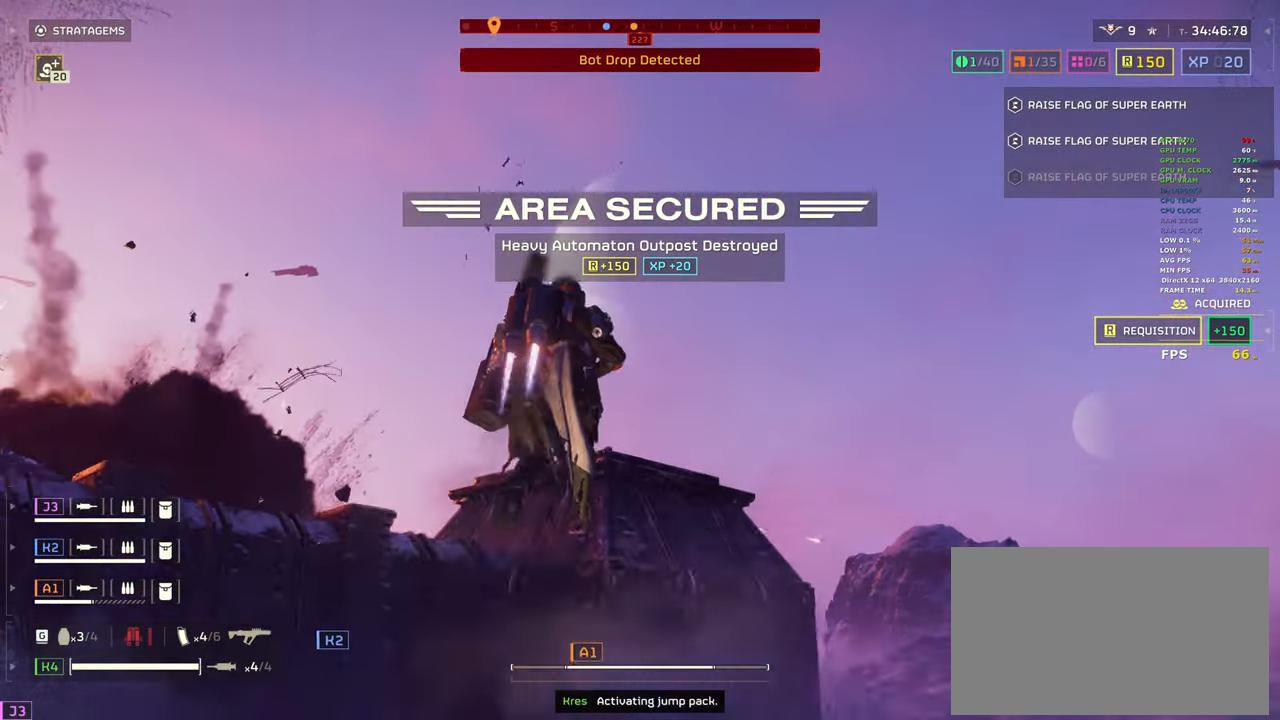
{"keys": ["shift", "space", "w"], "mouse": [], "events": []}
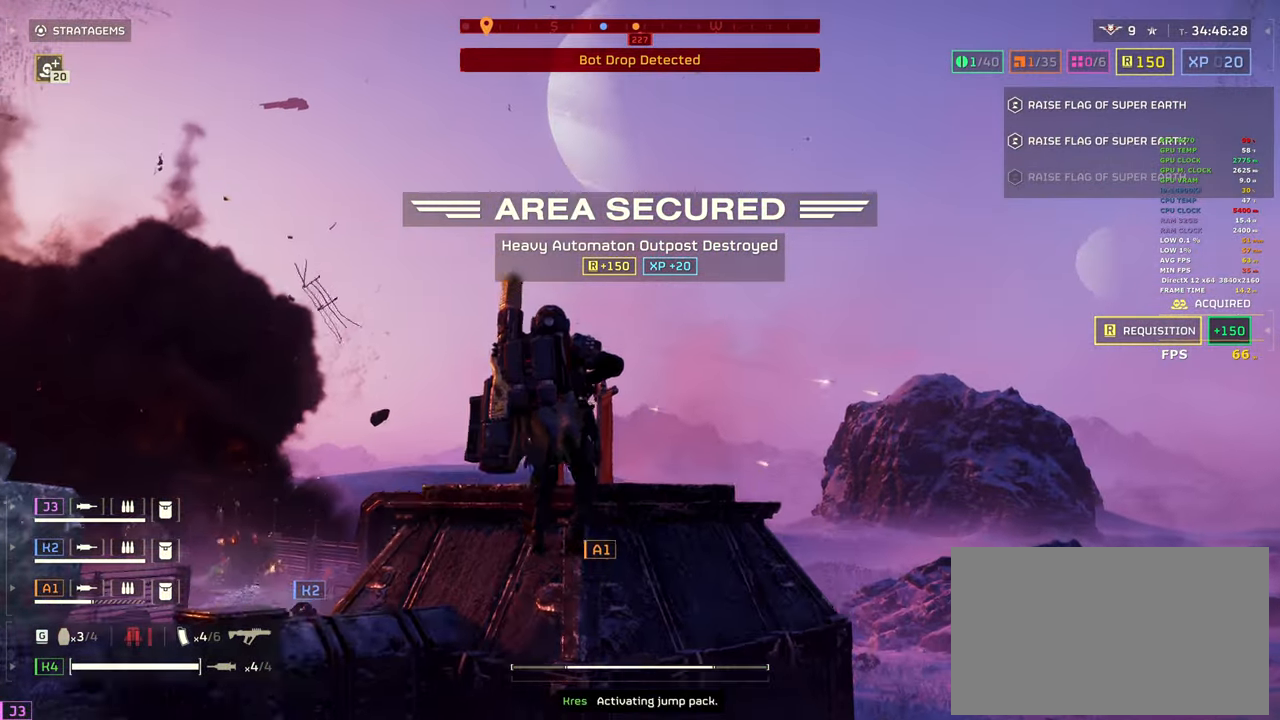
{"keys": ["shift", "space", "w"], "mouse": [], "events": [[350, "space", "up"], [450, "space", "down"]]}
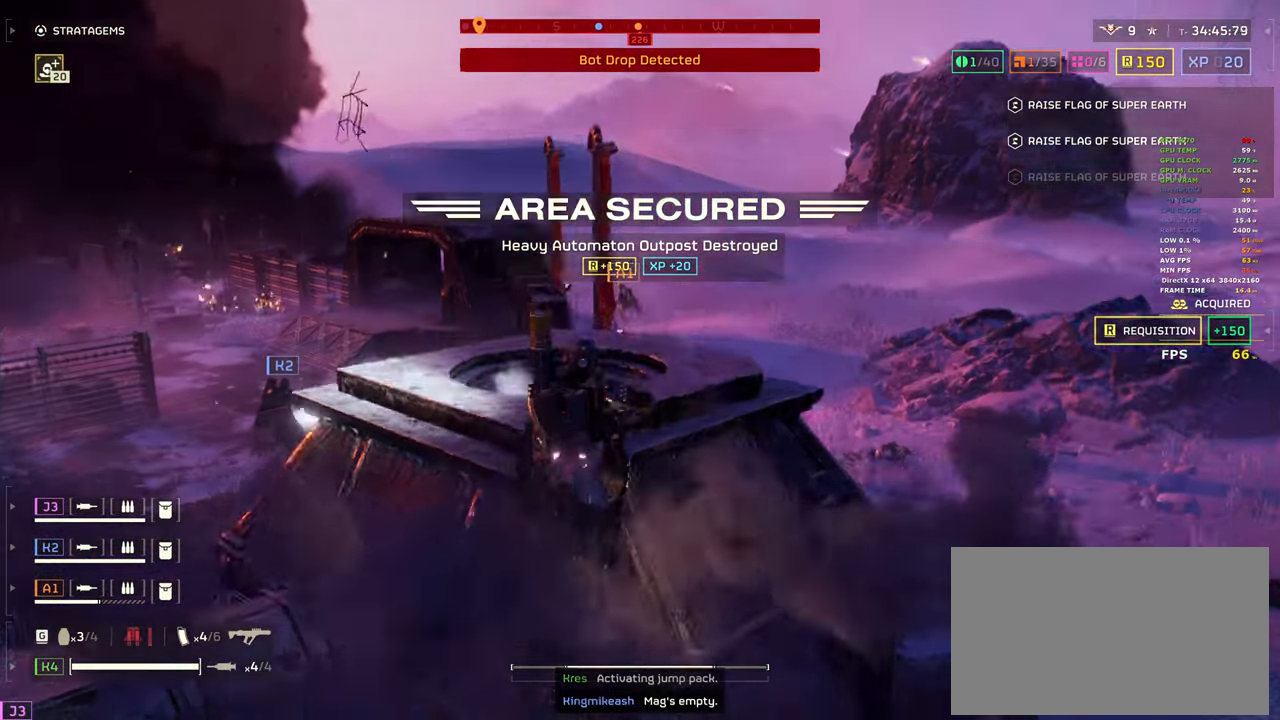
{"keys": ["shift", "w"], "mouse": [], "events": [[83, "space", "up"], [133, "space", "down"], [500, "space", "up"]]}
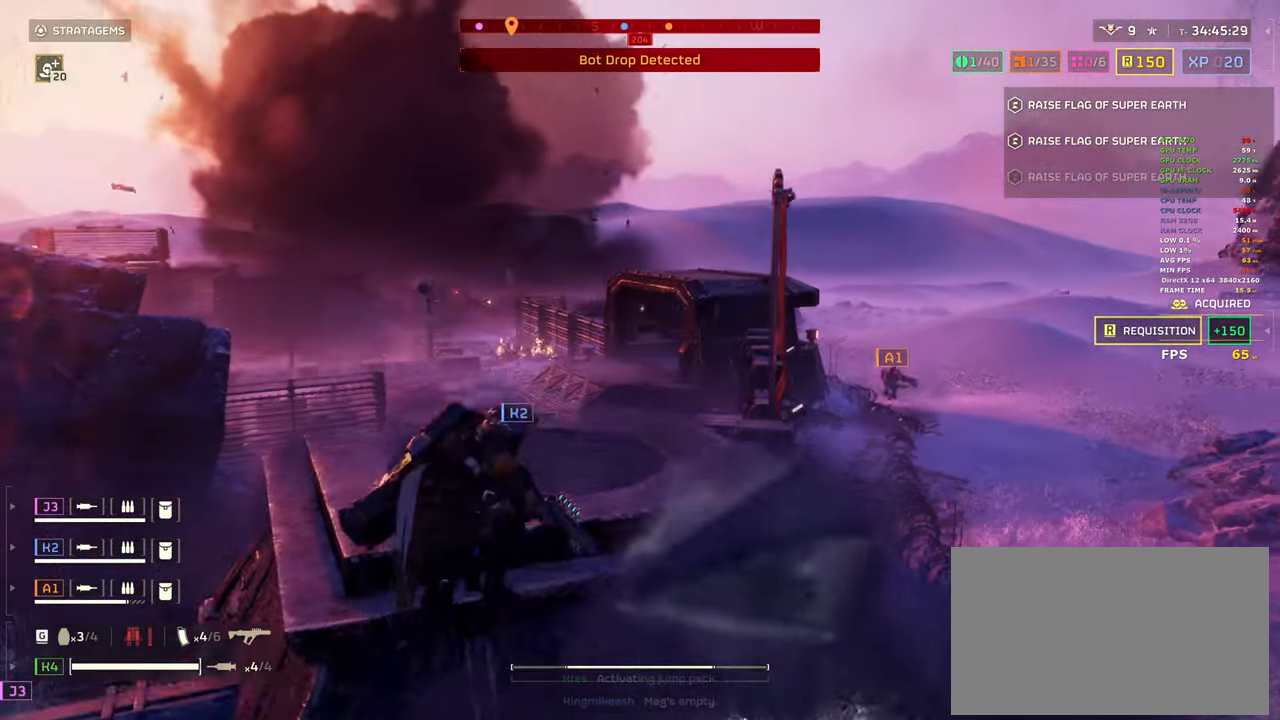
{"keys": ["d"], "mouse": ["right"], "events": [[200, "shift", "up"], [200, "w", "up"], [233, "mouse_right", "down"], [283, "d", "down"]]}
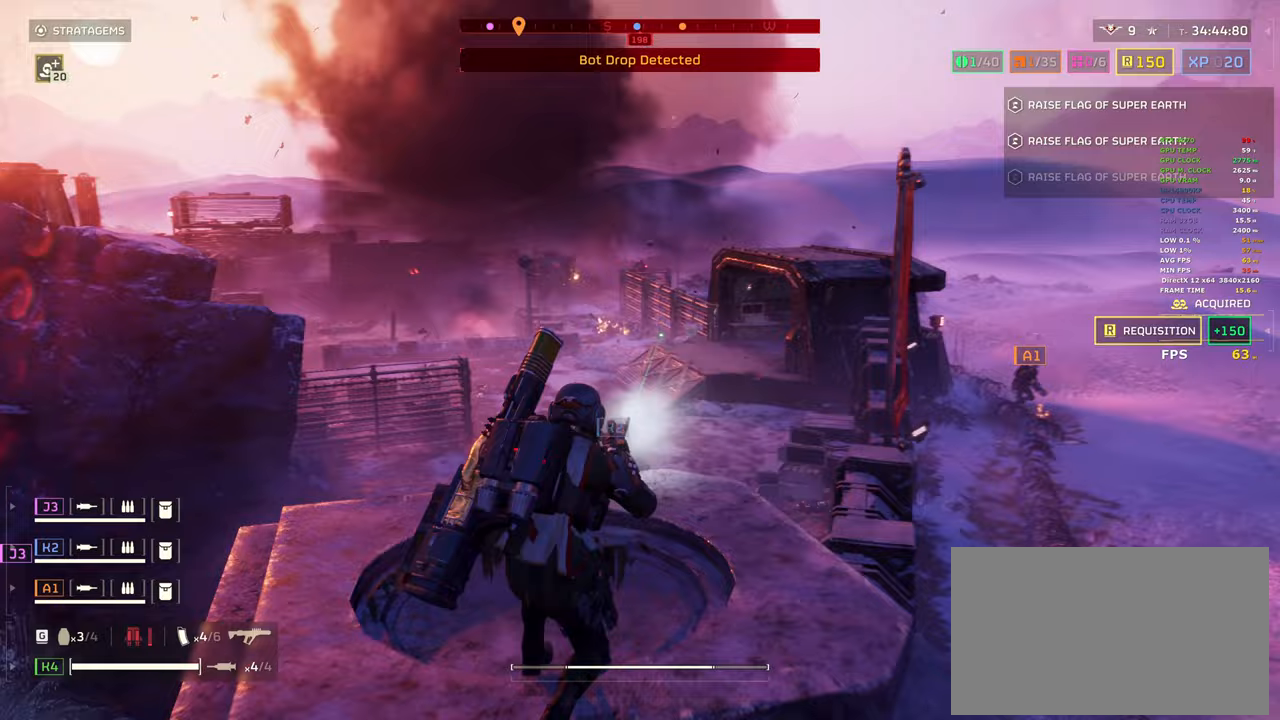
{"keys": ["a"], "mouse": ["right"], "events": [[17, "d", "up"], [117, "d", "down"], [250, "d", "up"], [400, "a", "down"]]}
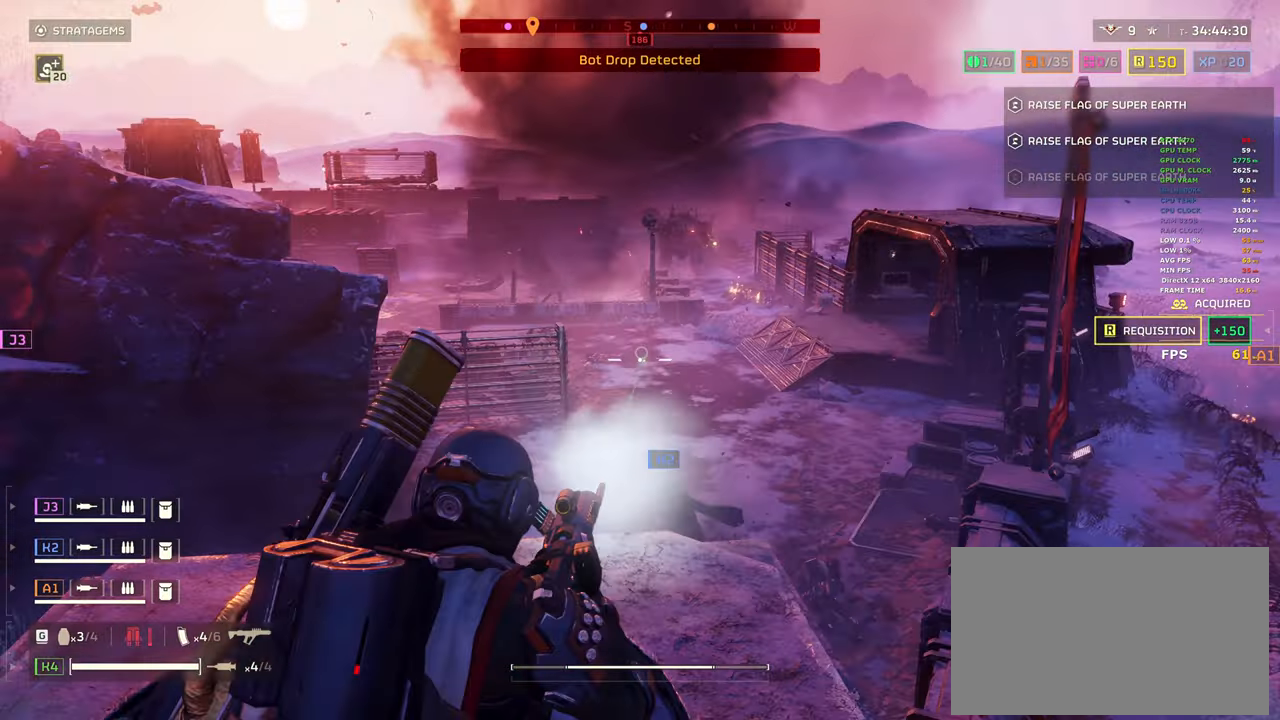
{"keys": [], "mouse": ["left", "right"], "events": [[267, "a", "up"], [500, "mouse_left", "down"]]}
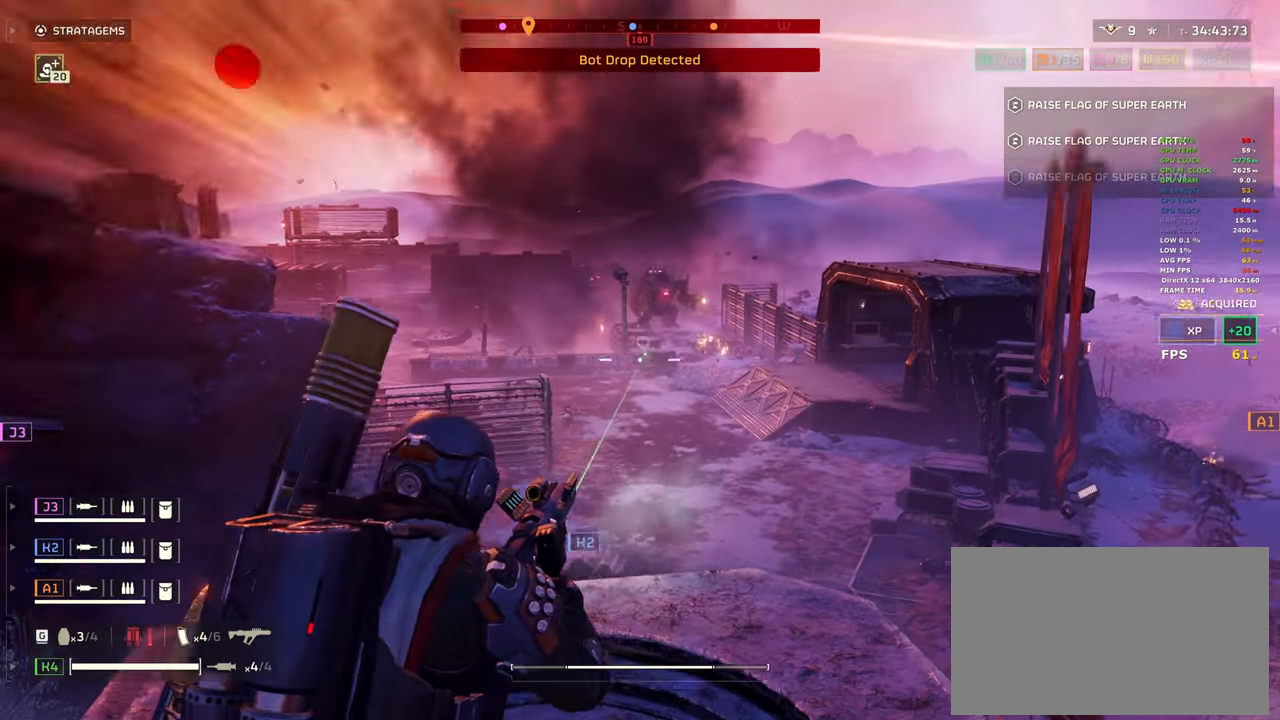
{"keys": ["a"], "mouse": ["right"], "events": [[200, "mouse_left", "up"], [250, "a", "down"], [283, "mouse_right", "up"], [333, "3", "down"], [383, "mouse_right", "down"], [483, "3", "up"]]}
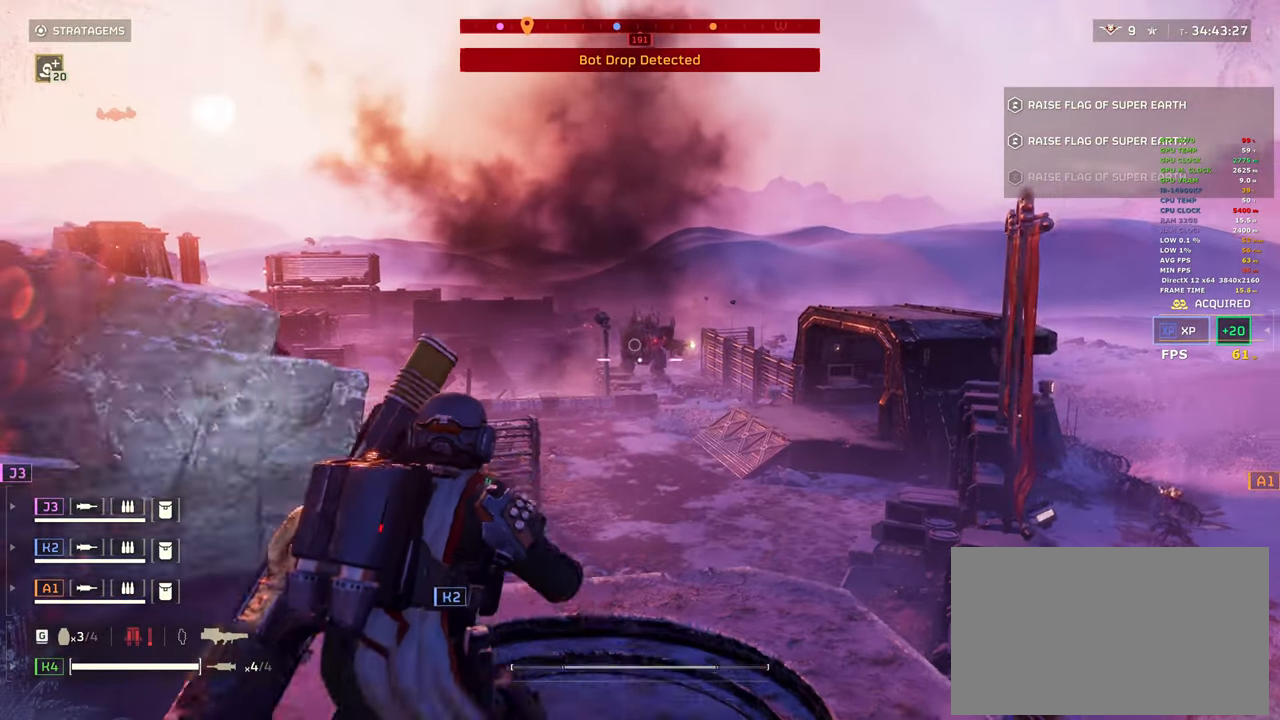
{"keys": [], "mouse": ["left", "right"], "events": [[17, "mouse_left", "down"], [67, "a", "up"], [300, "s", "down"], [500, "s", "up"]]}
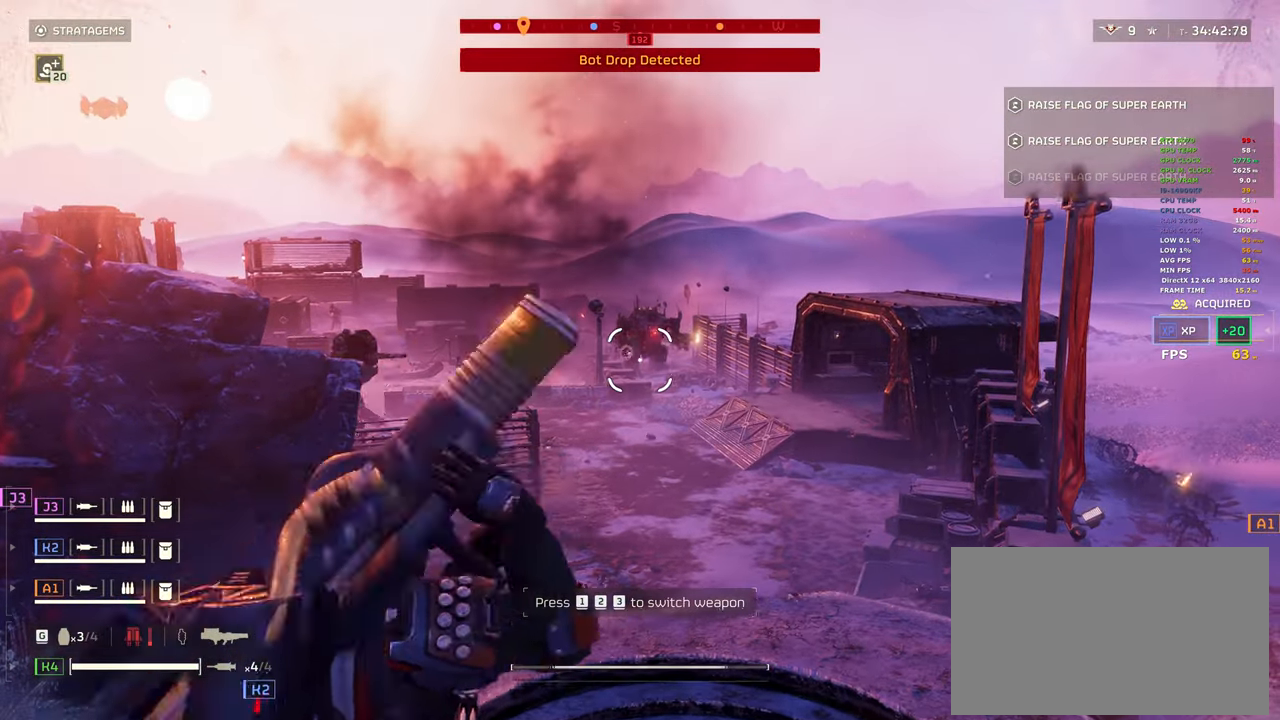
{"keys": [], "mouse": ["left", "right"], "events": [[83, "d", "down"], [267, "d", "up"], [317, "q", "down"], [417, "q", "up"]]}
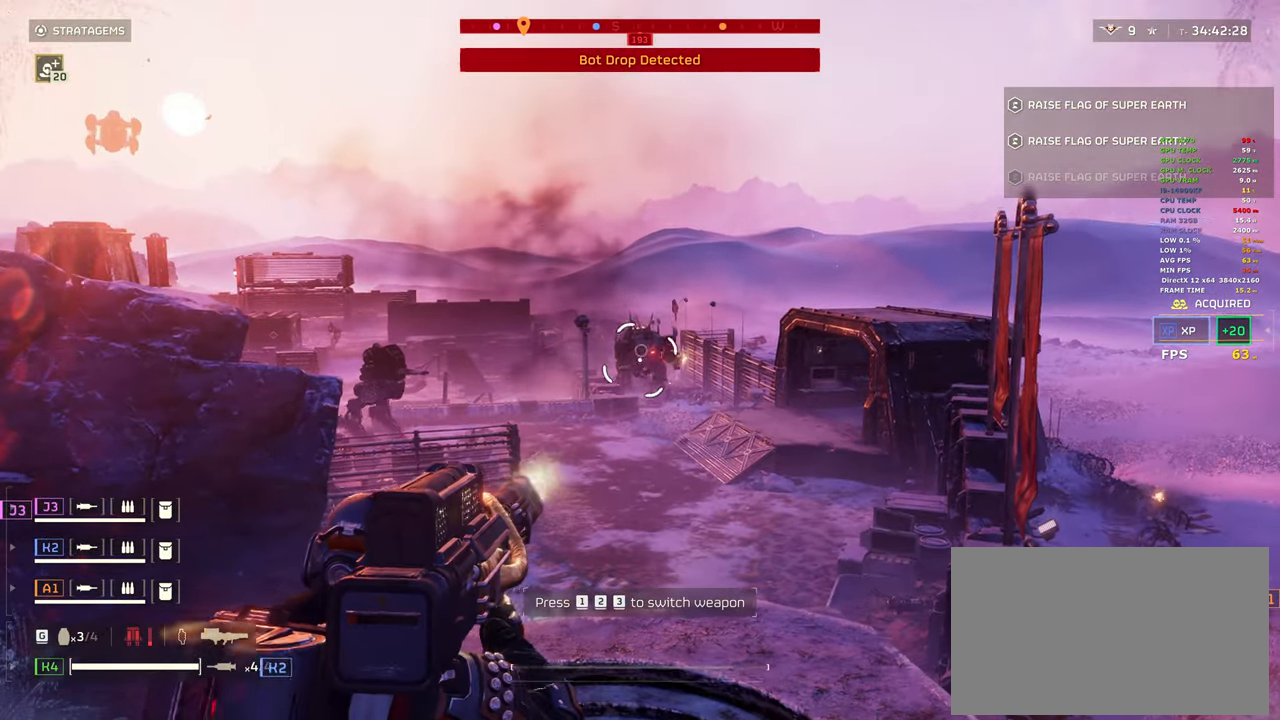
{"keys": ["a"], "mouse": ["left", "right"], "events": [[200, "a", "down"]]}
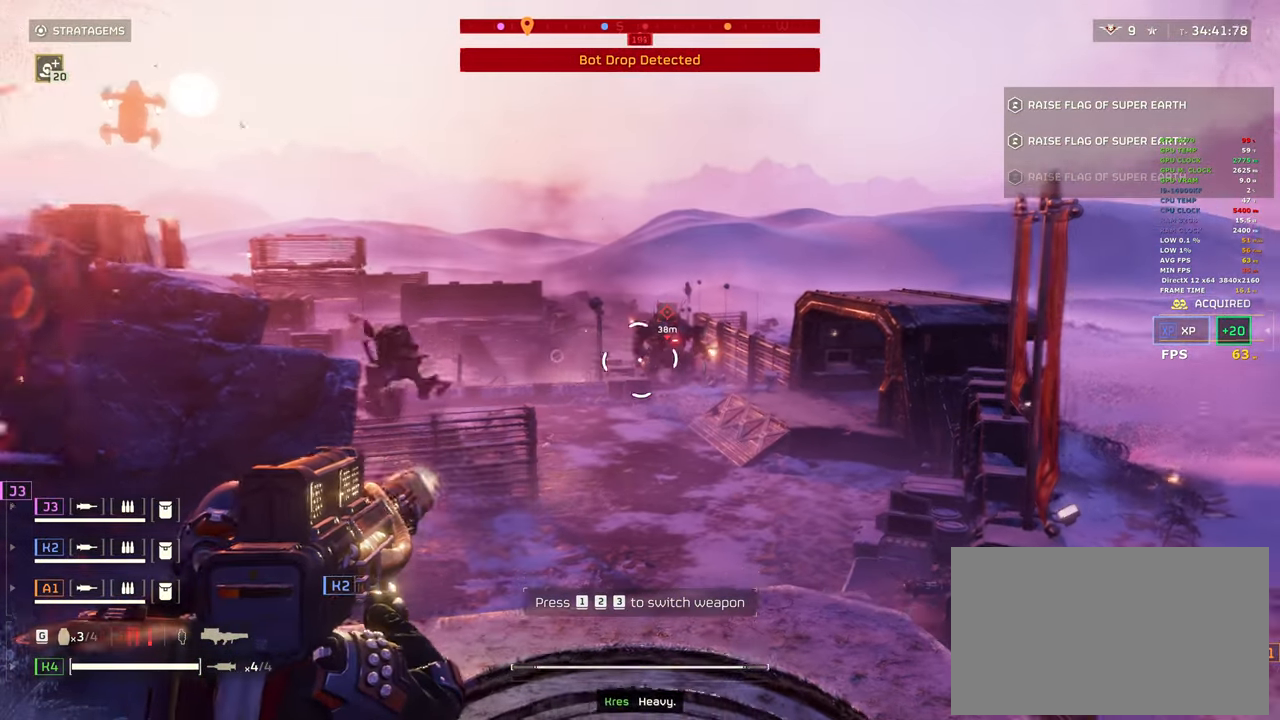
{"keys": ["d"], "mouse": ["left", "right"], "events": [[17, "a", "up"], [67, "d", "down"]]}
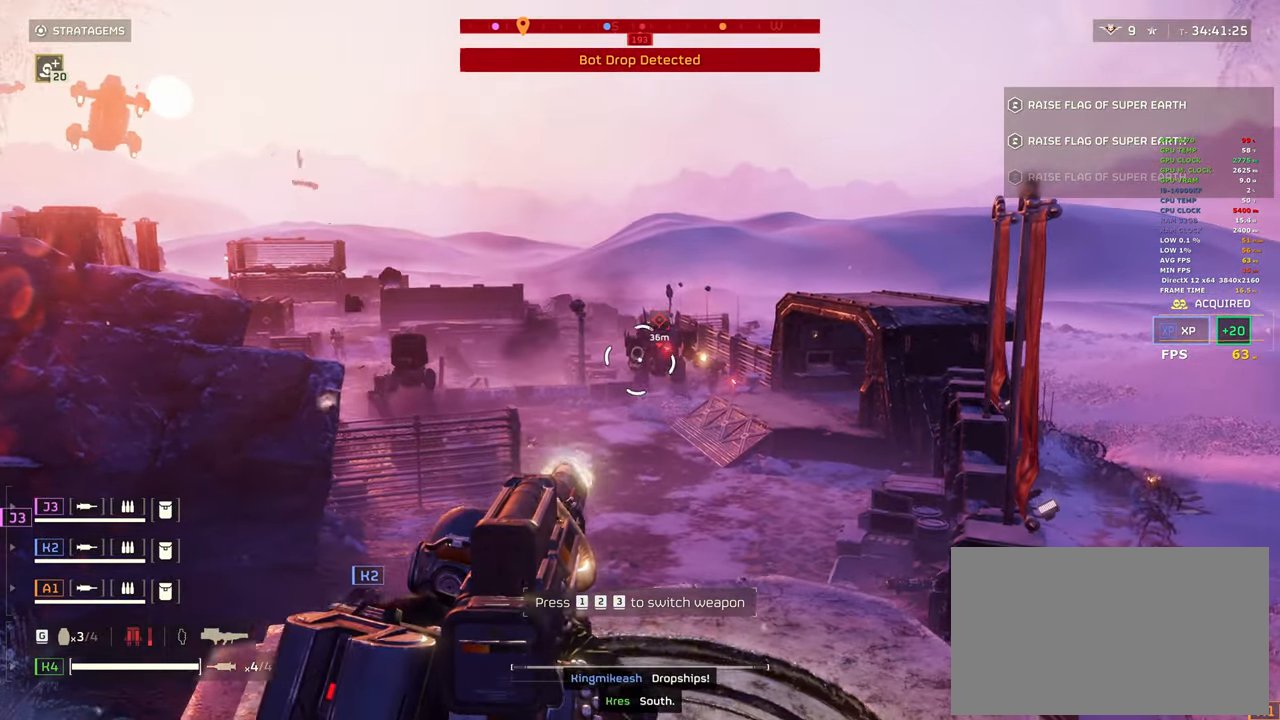
{"keys": [], "mouse": ["left", "right"], "events": [[183, "a", "down"], [183, "d", "up"], [367, "a", "up"]]}